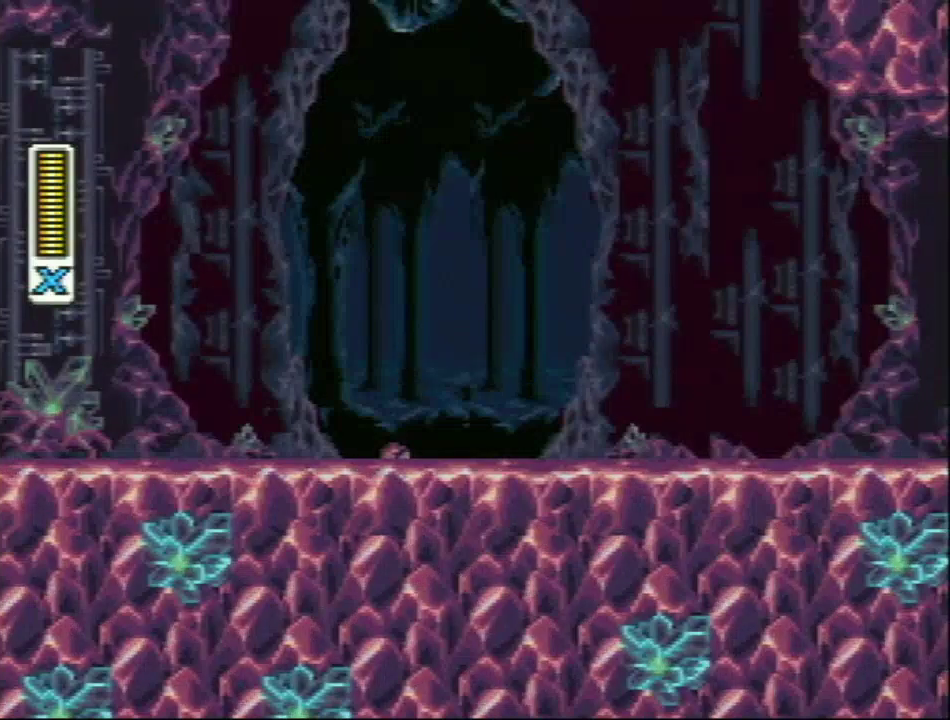
Gameplay with a controller (Nintendo layout); each line is a JSON object with the inputs held at the frame after it. "events" lists button and stick changes between this image and that frame as [ms after this image, input, new state], when the widget could be followed in between. Not read: L3 R3.
{"buttons": ["SELECT"], "events": [[200, "SELECT", "down"]]}
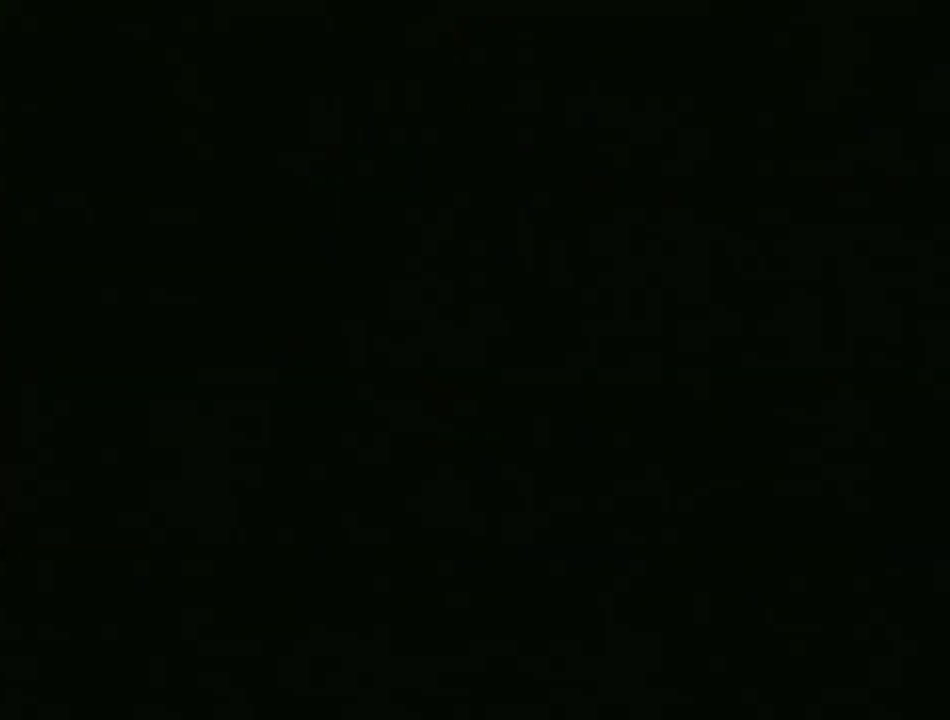
{"buttons": [], "events": [[17, "R1", "down"], [117, "R1", "up"], [233, "SELECT", "up"]]}
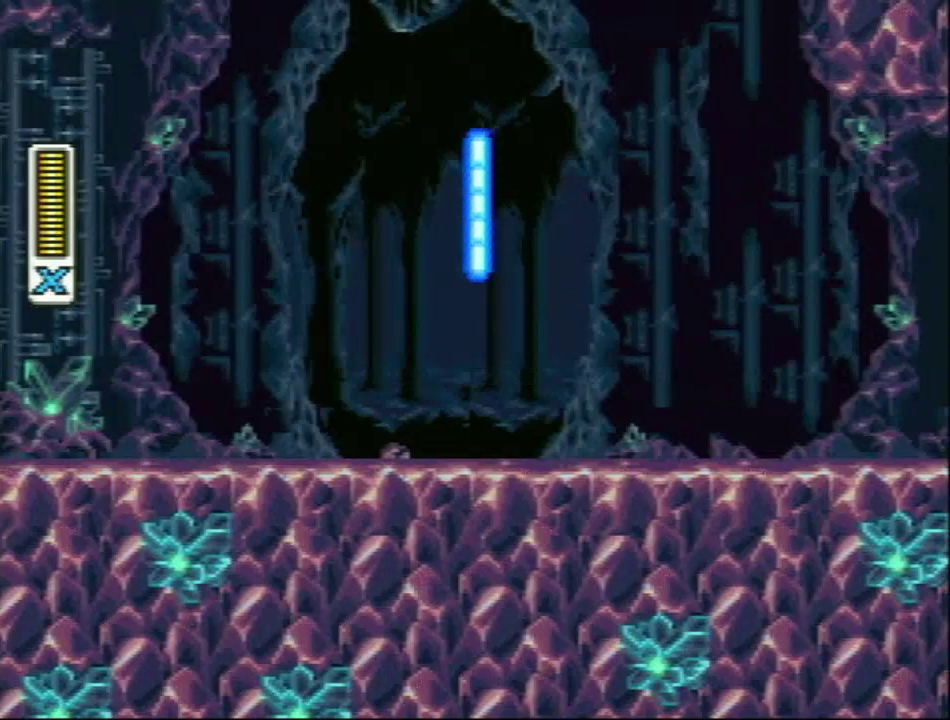
{"buttons": ["L1", "R1", "DPAD_RIGHT"], "events": [[350, "DPAD_RIGHT", "down"], [350, "R1", "down"], [383, "L1", "down"]]}
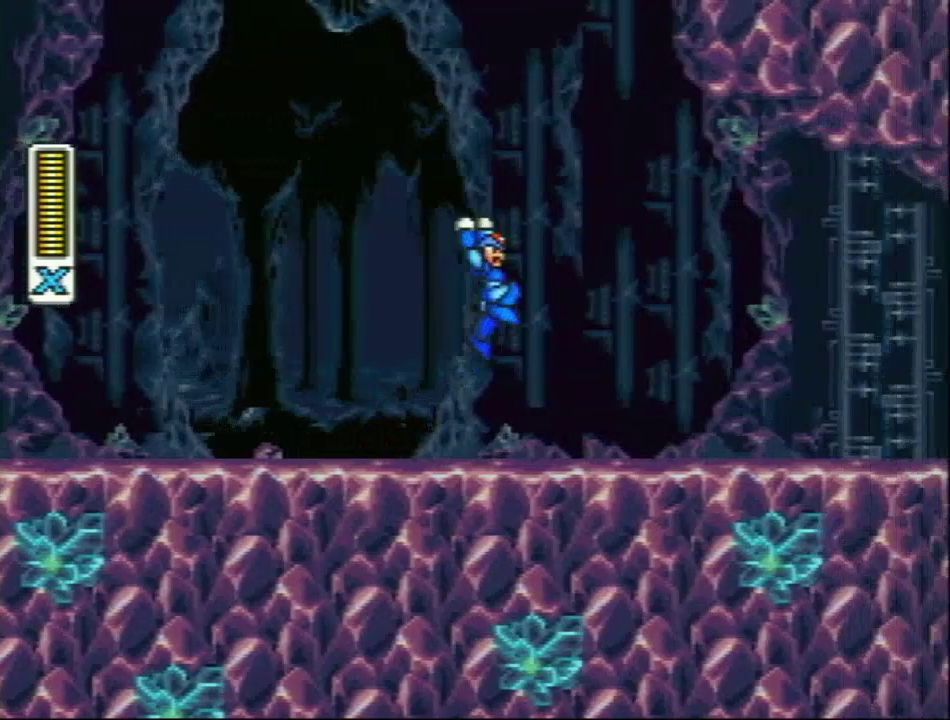
{"buttons": ["R1", "DPAD_RIGHT"], "events": [[67, "R1", "up"], [133, "L1", "up"], [483, "R1", "down"]]}
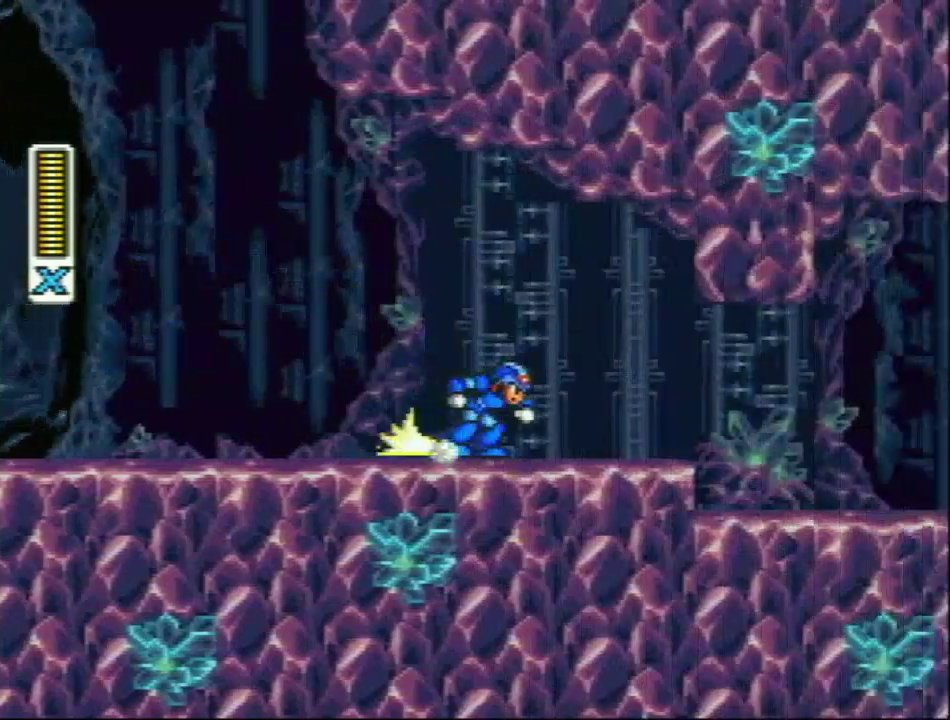
{"buttons": ["DPAD_RIGHT"], "events": [[433, "R1", "up"]]}
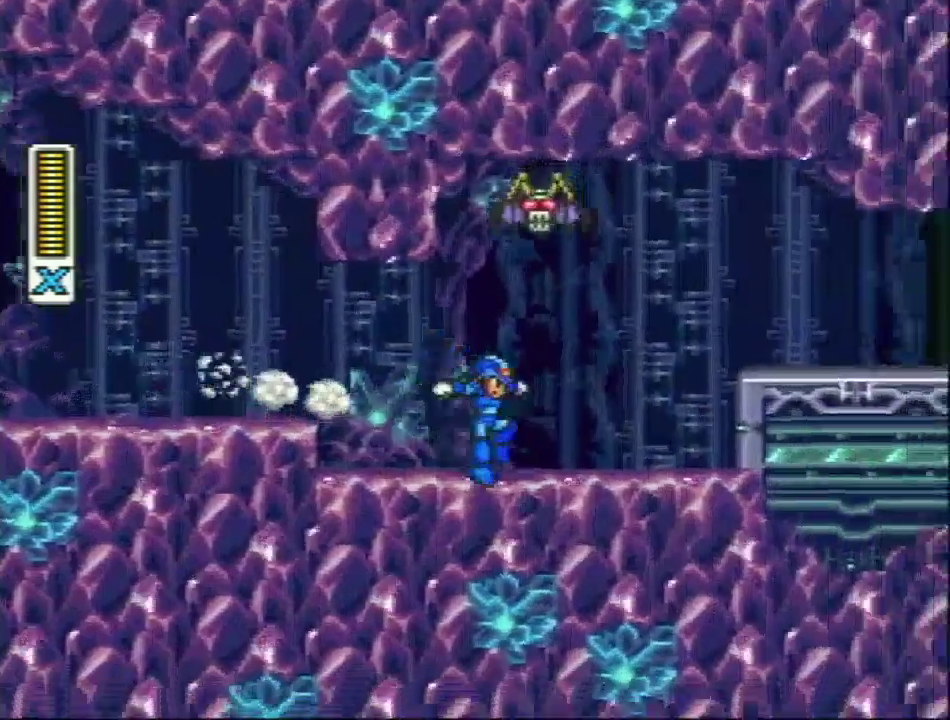
{"buttons": ["DPAD_RIGHT"], "events": [[50, "R1", "down"], [200, "L1", "down"], [317, "R1", "up"], [417, "L1", "up"]]}
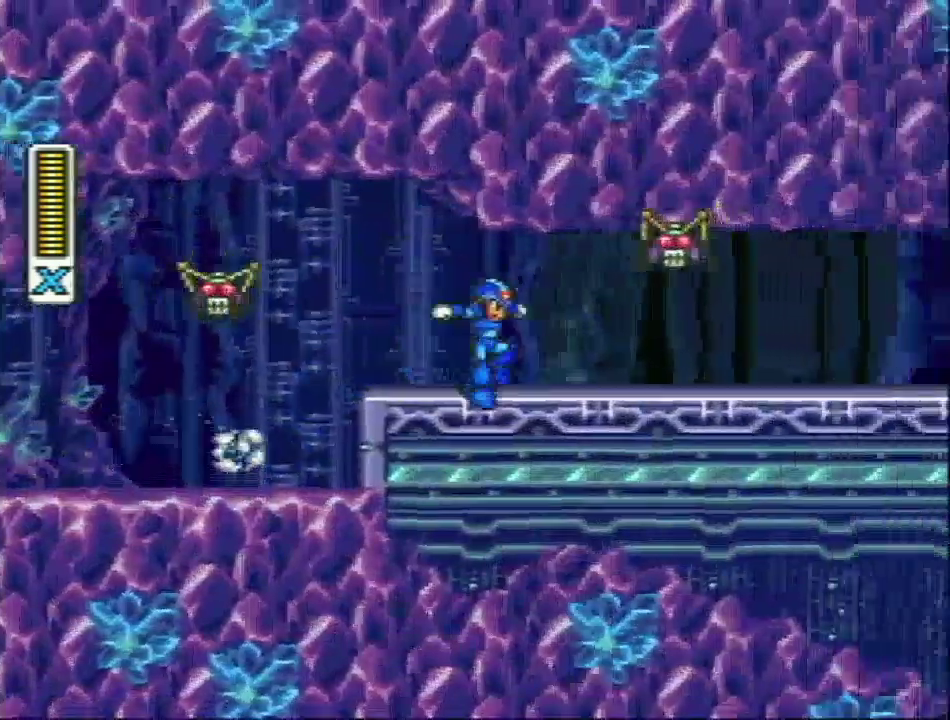
{"buttons": ["L1", "R1", "DPAD_RIGHT"], "events": [[100, "R1", "down"], [483, "L1", "down"]]}
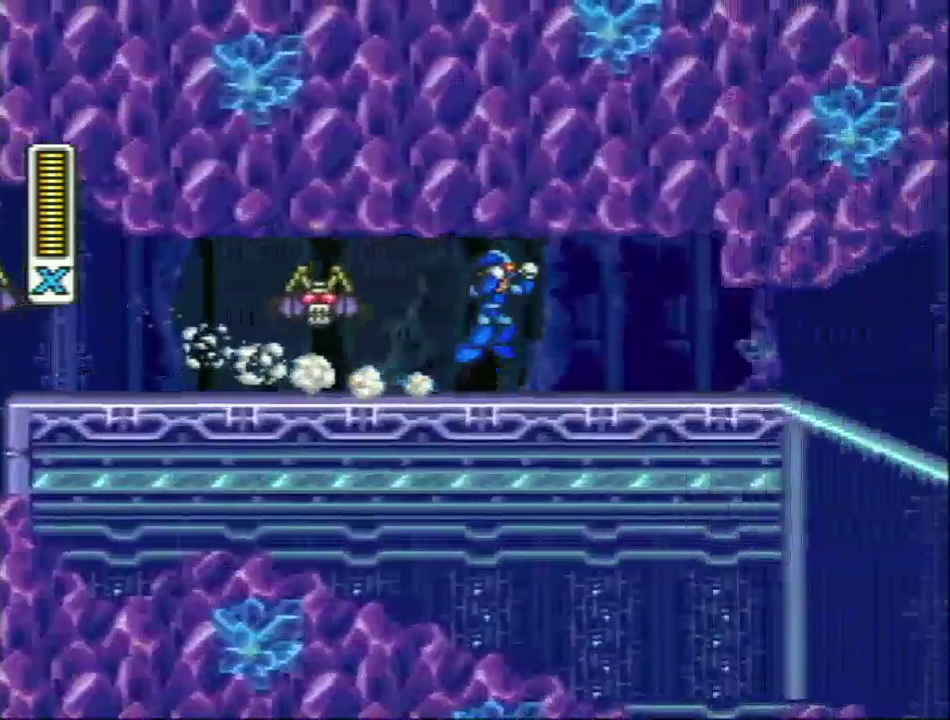
{"buttons": ["R1", "DPAD_RIGHT"], "events": [[33, "R1", "up"], [83, "L1", "up"], [367, "R1", "down"]]}
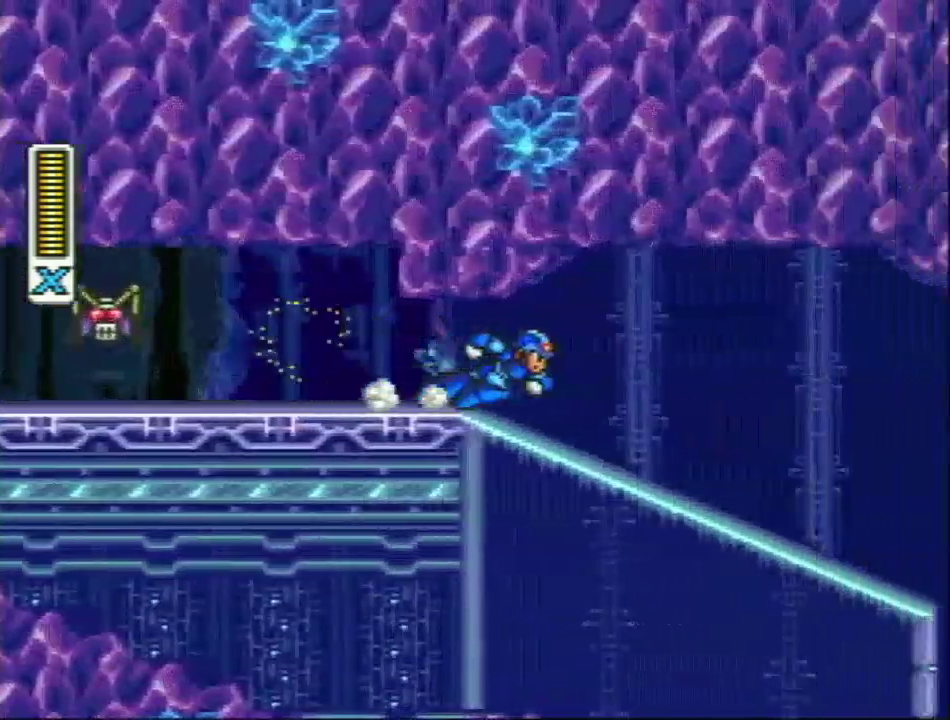
{"buttons": ["R1", "DPAD_RIGHT"], "events": []}
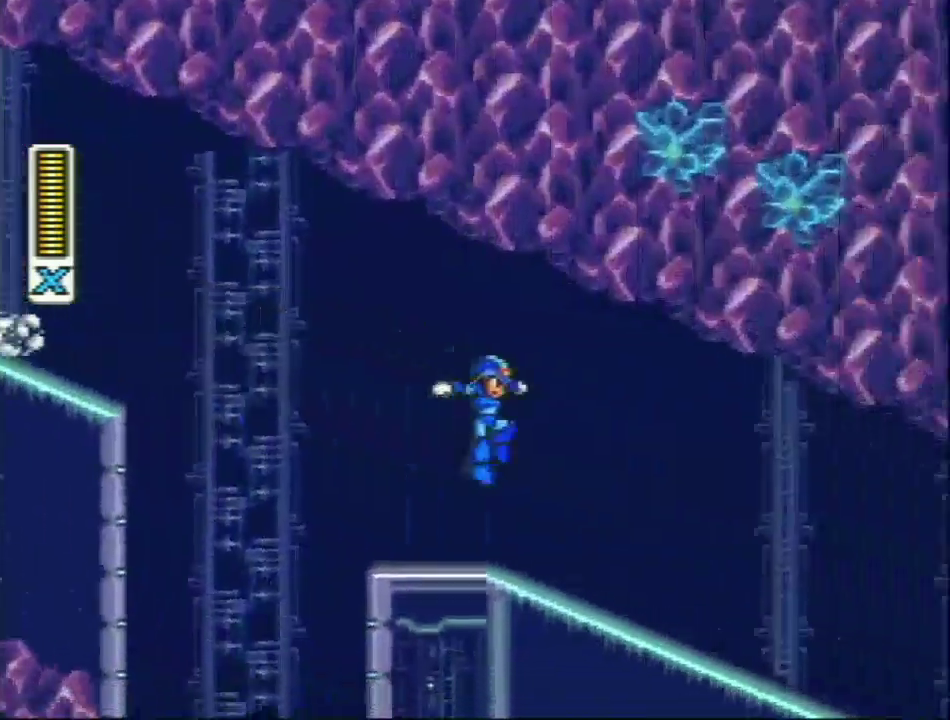
{"buttons": ["R1", "DPAD_RIGHT"], "events": [[83, "R1", "up"], [400, "R1", "down"]]}
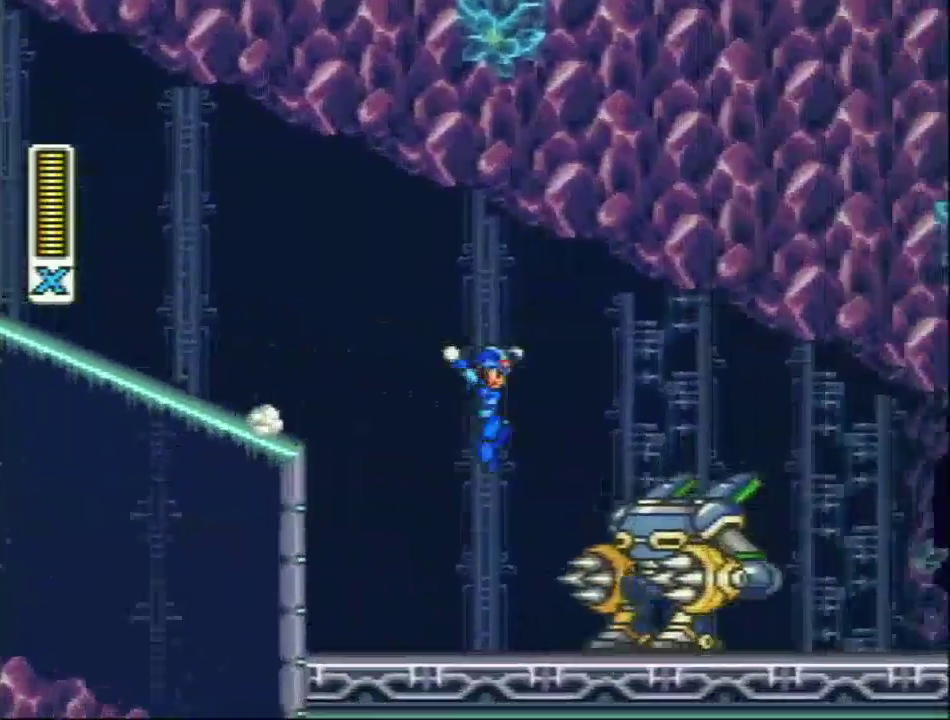
{"buttons": [], "events": [[117, "DPAD_LEFT", "down"], [117, "DPAD_RIGHT", "up"], [150, "R1", "up"], [233, "DPAD_LEFT", "up"]]}
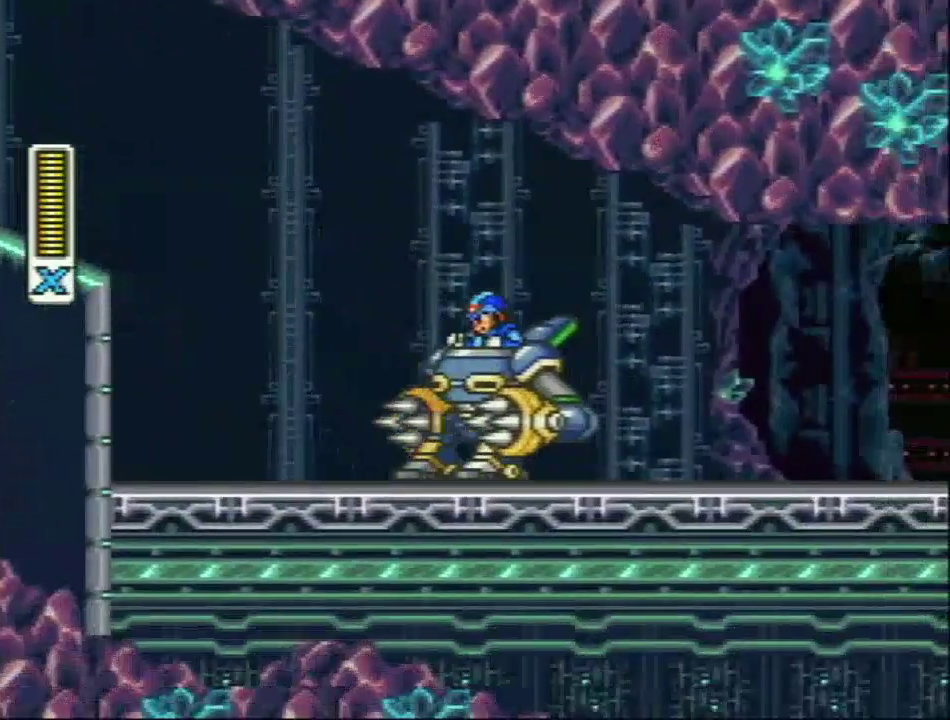
{"buttons": [], "events": []}
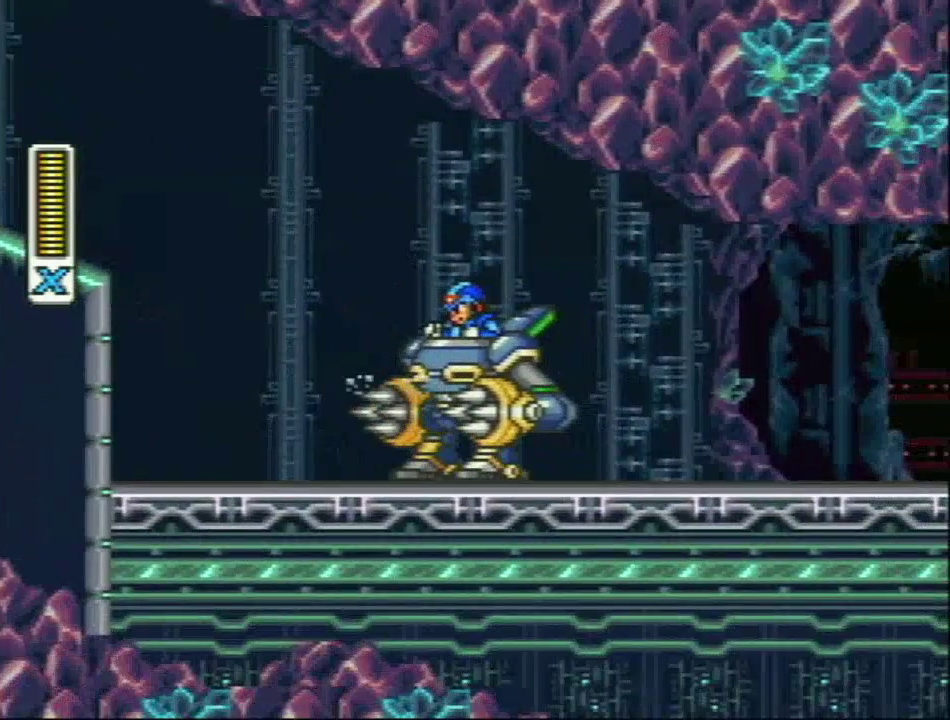
{"buttons": [], "events": []}
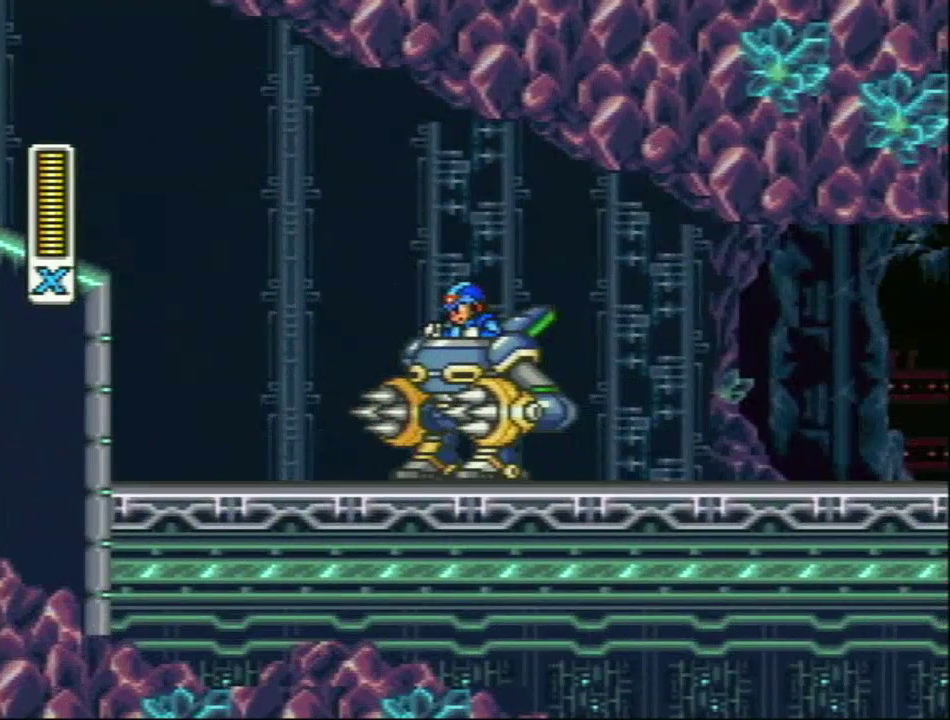
{"buttons": [], "events": []}
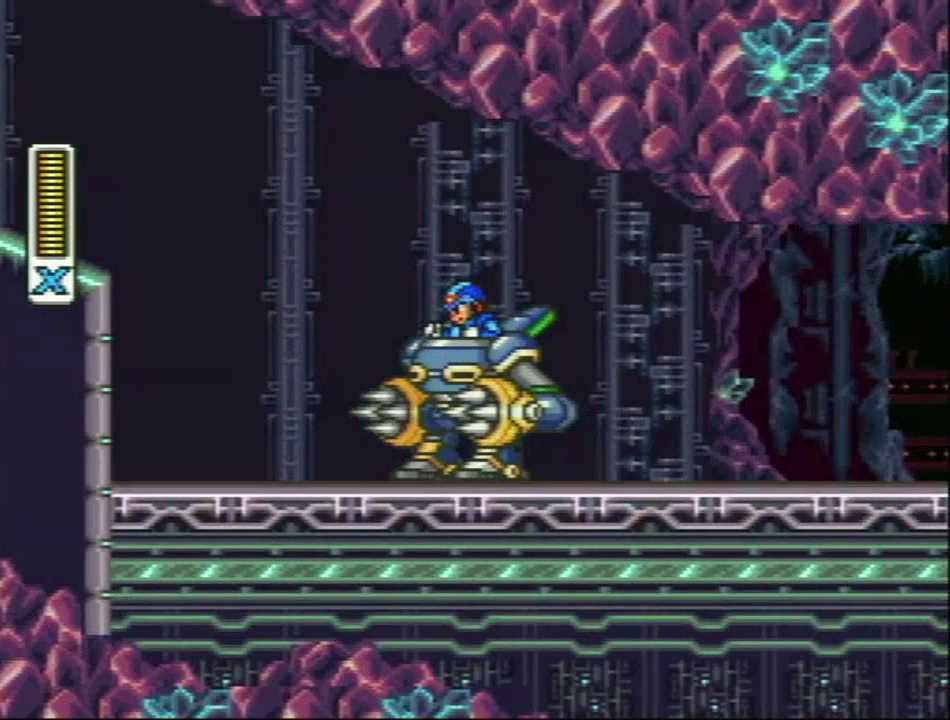
{"buttons": [], "events": []}
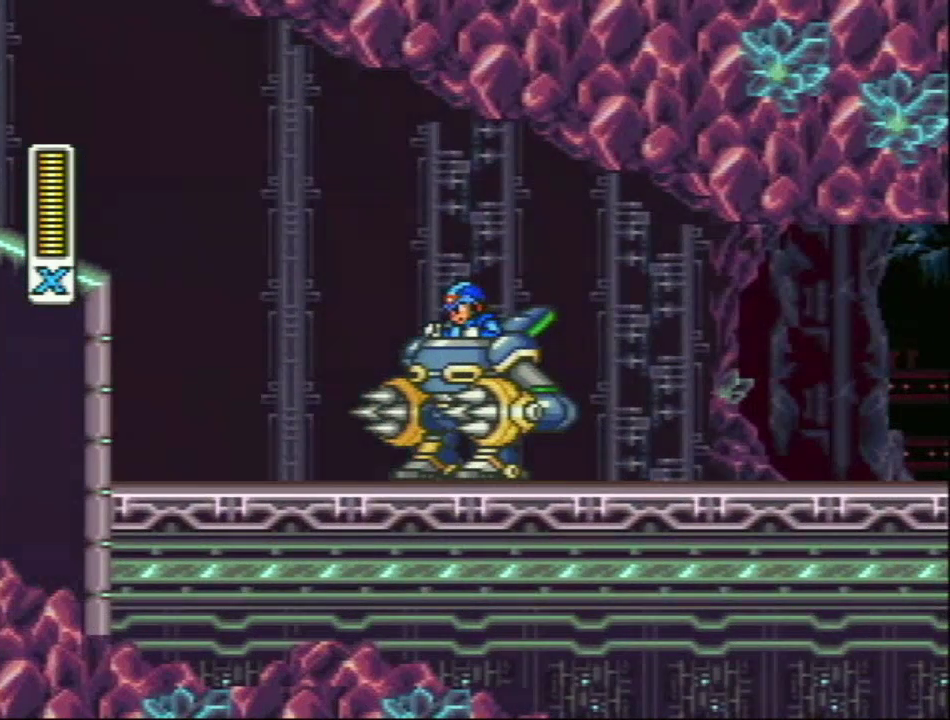
{"buttons": [], "events": []}
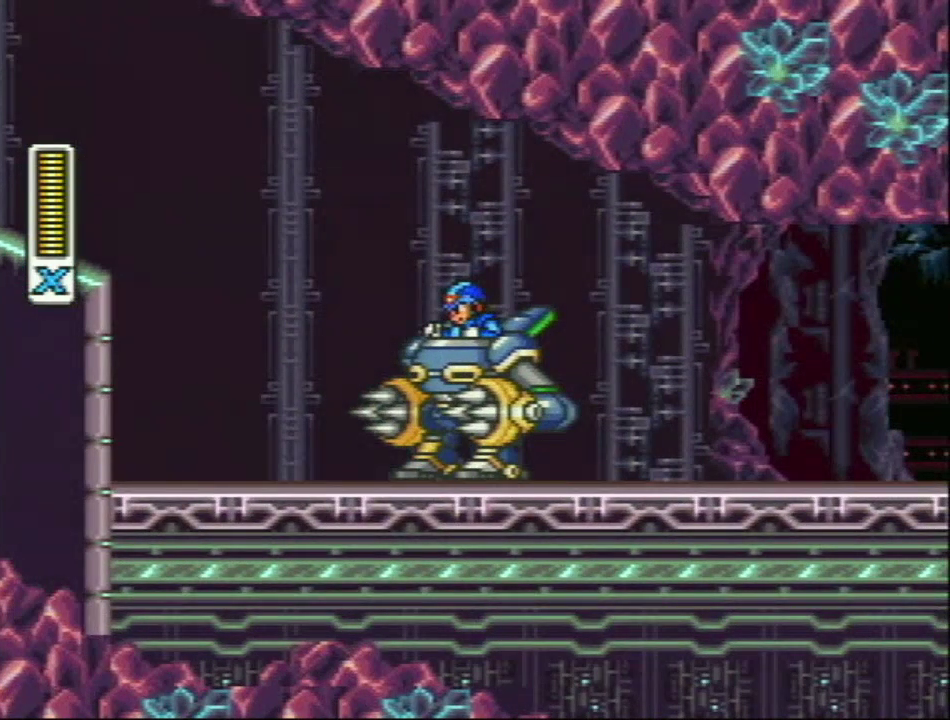
{"buttons": [], "events": [[117, "R1", "down"], [250, "DPAD_DOWN", "down"], [250, "DPAD_LEFT", "down"], [250, "L1", "down"], [350, "DPAD_DOWN", "up"], [383, "DPAD_LEFT", "up"], [383, "R1", "up"], [417, "L1", "up"]]}
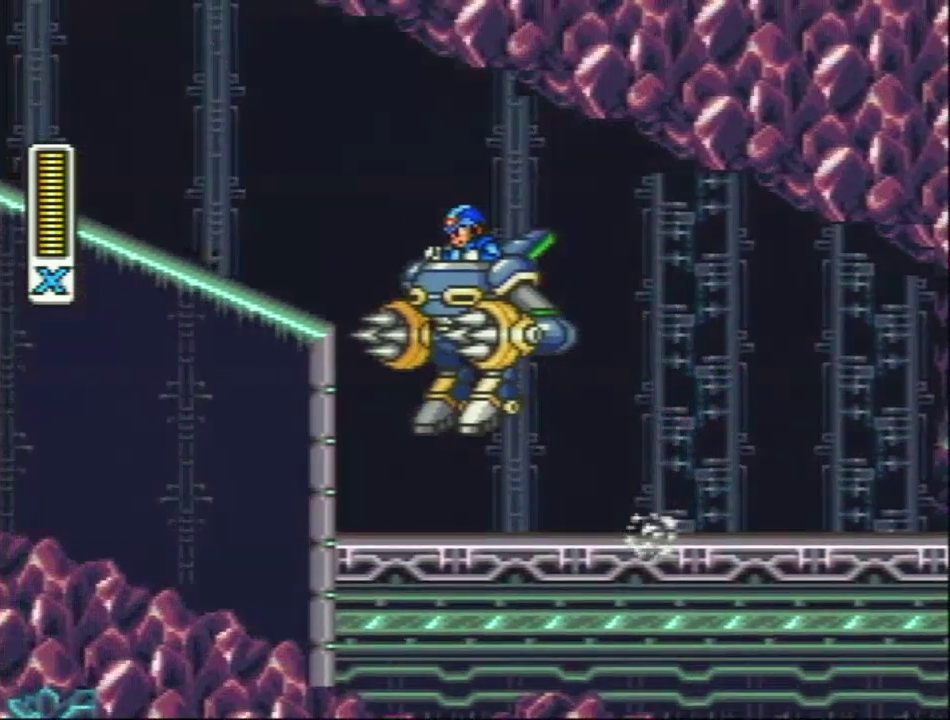
{"buttons": [], "events": [[67, "DPAD_RIGHT", "down"], [250, "DPAD_RIGHT", "up"]]}